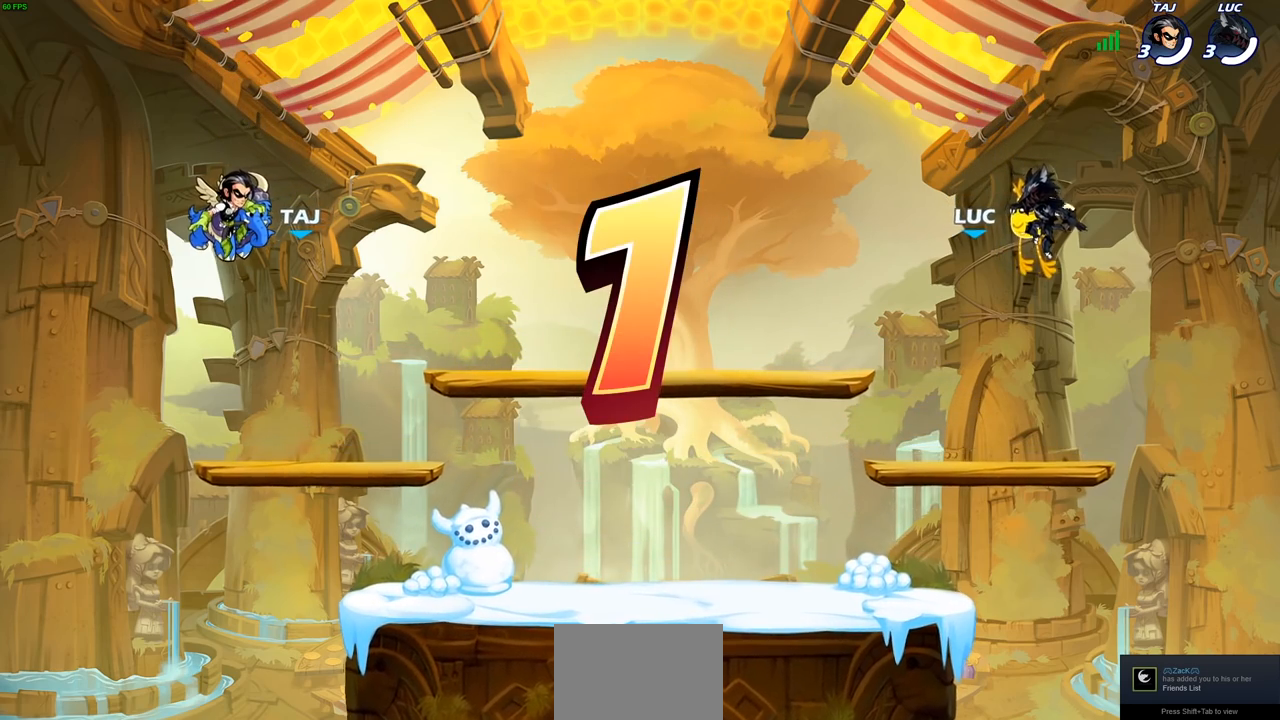
Gameplay with a controller (PlayStation layout); each line is a JSON object with the inputs held at the frame after it. "events" lists button and stick changes between this image and that frame as [ms after this image, input, new state], when the widget could be followed in between.
{"buttons": ["SELECT"], "left_stick": "center", "right_stick": "center", "events": [[233, "SELECT", "down"]]}
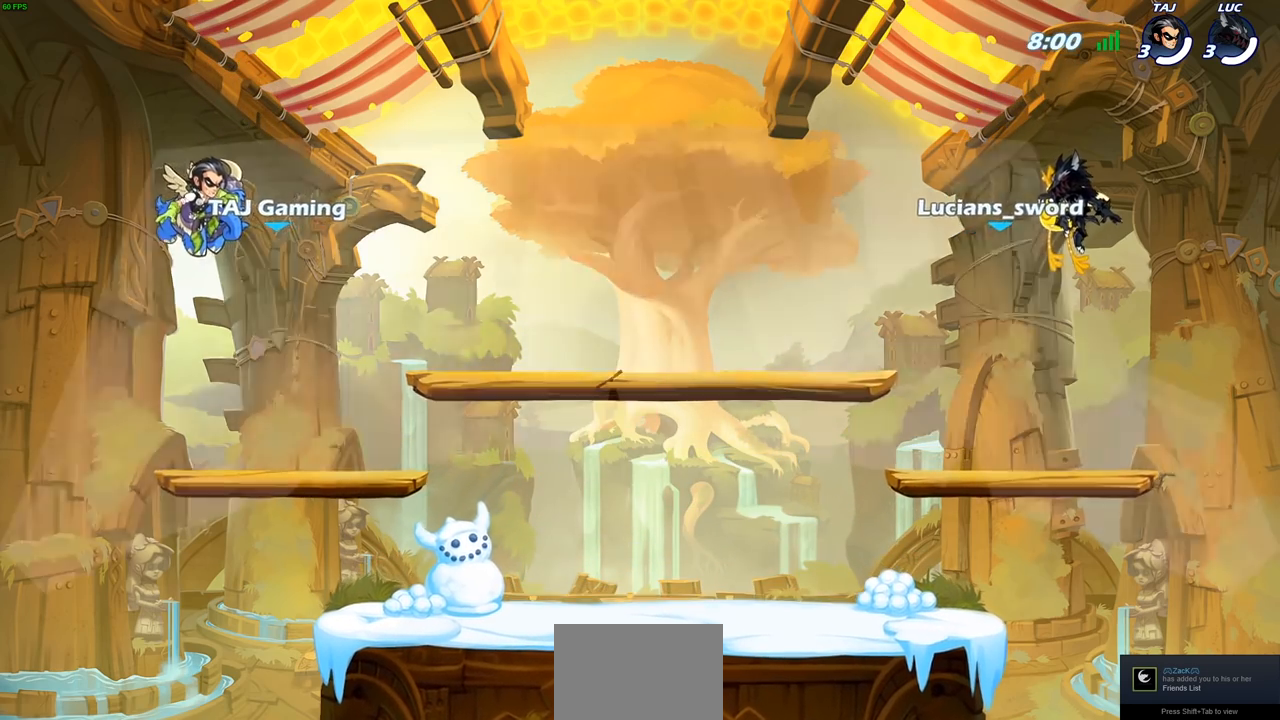
{"buttons": [], "left_stick": "center", "right_stick": "center", "events": [[17, "SELECT", "up"], [167, "SELECT", "down"], [300, "SELECT", "up"], [367, "SELECT", "down"], [500, "SELECT", "up"]]}
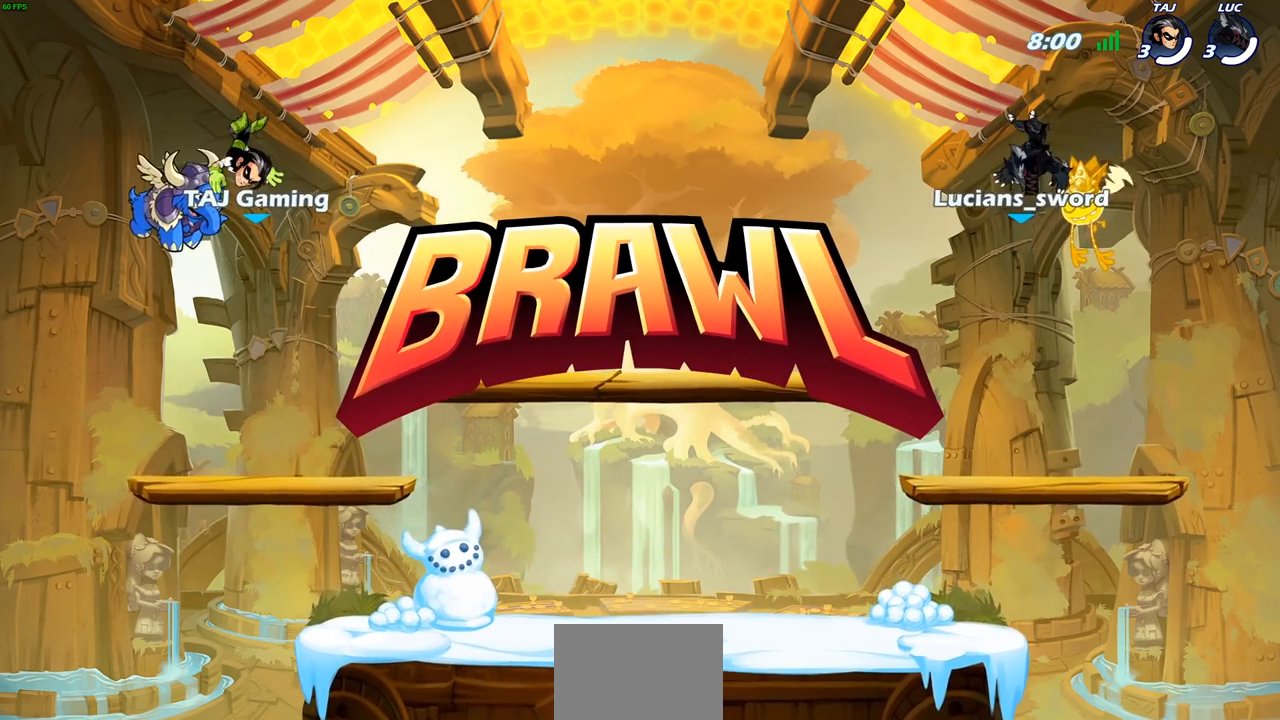
{"buttons": ["SELECT"], "left_stick": "center", "right_stick": "center", "events": [[33, "SELECT", "down"]]}
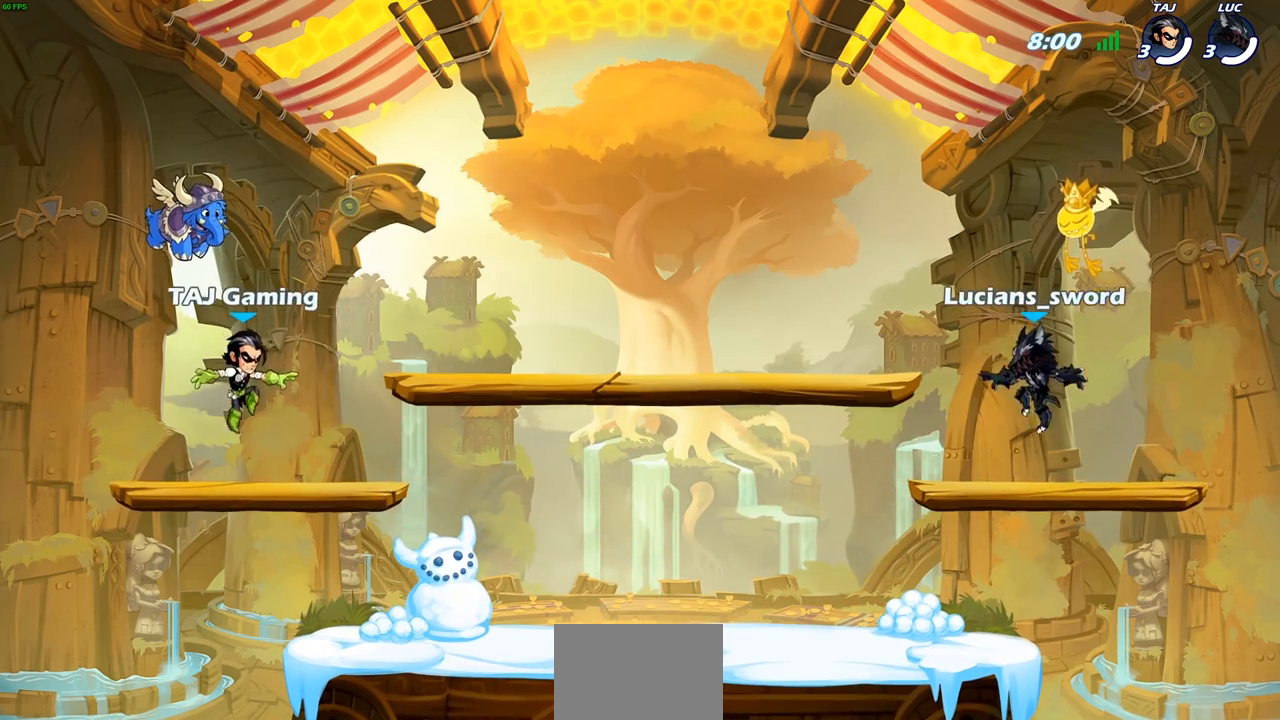
{"buttons": [], "left_stick": "center", "right_stick": "center", "events": [[117, "right_stick", "down-left"], [300, "right_stick", "center"], [417, "SELECT", "up"]]}
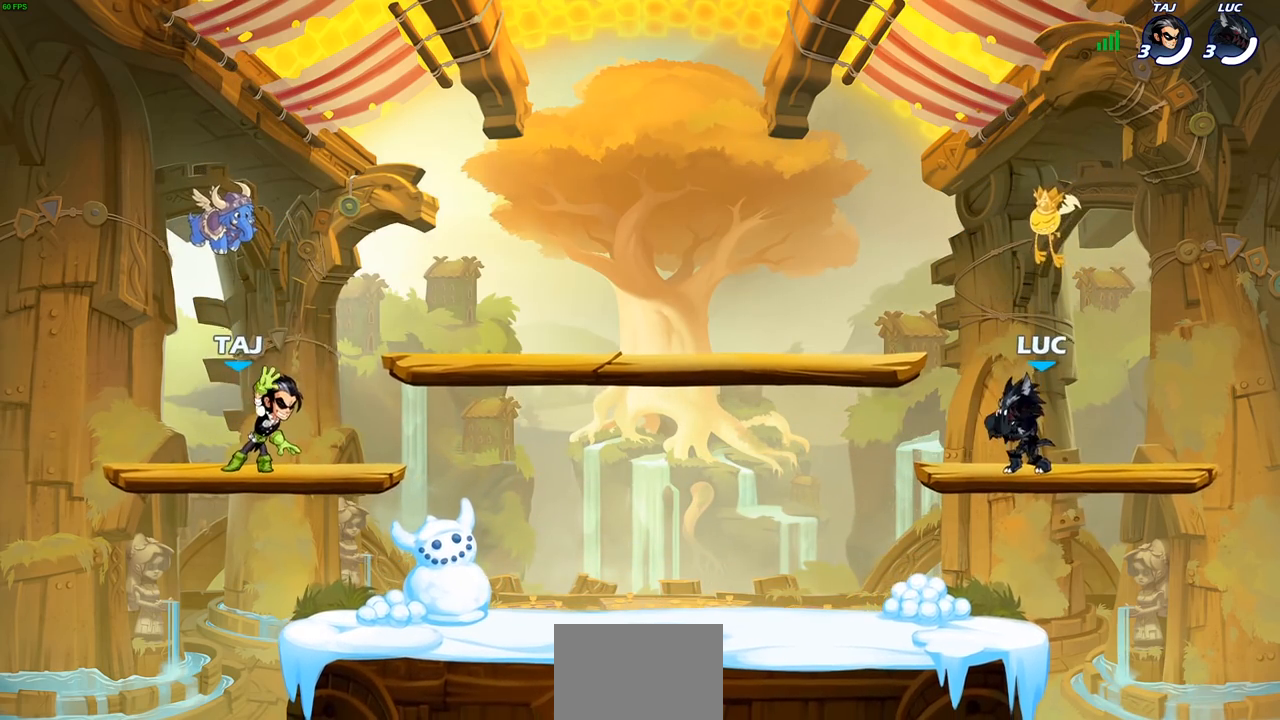
{"buttons": ["SELECT"], "left_stick": "center", "right_stick": "center", "events": [[317, "SELECT", "down"]]}
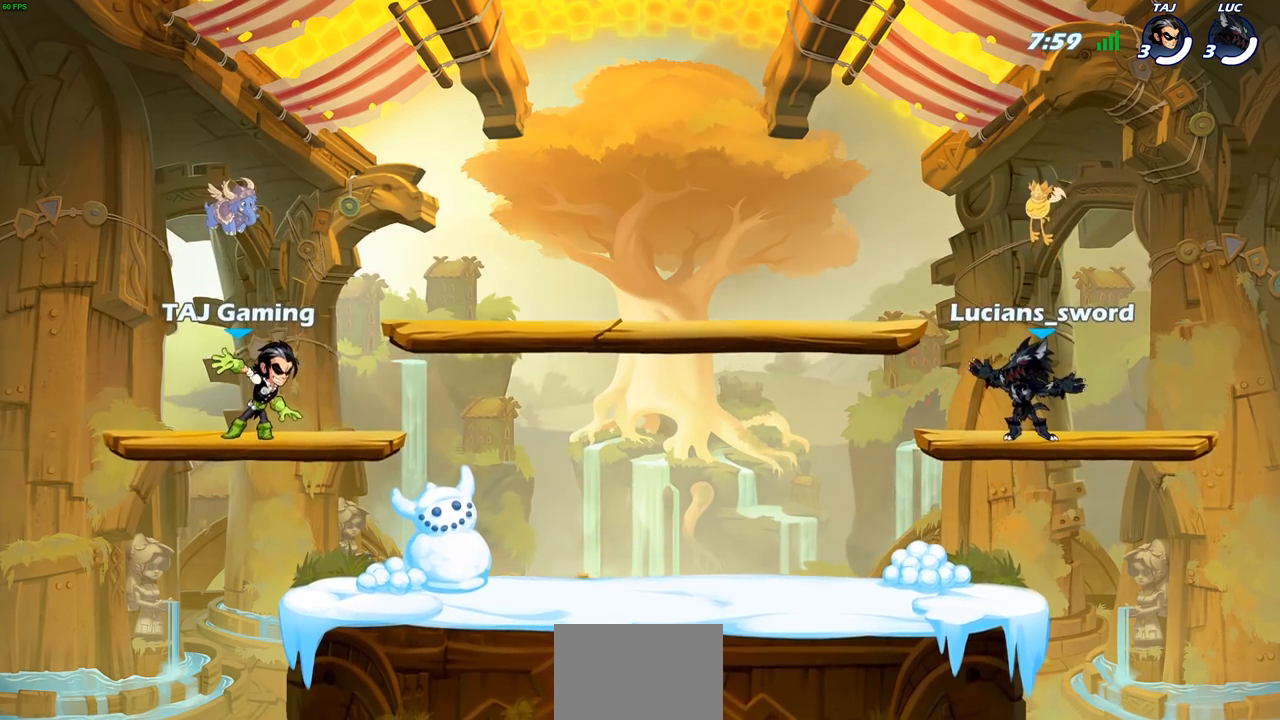
{"buttons": ["CROSS", "R1", "R2"], "left_stick": "up-left", "right_stick": "center", "events": [[17, "SELECT", "up"], [317, "left_stick", "up-left"], [450, "R1", "down"], [450, "R2", "down"], [500, "CROSS", "down"]]}
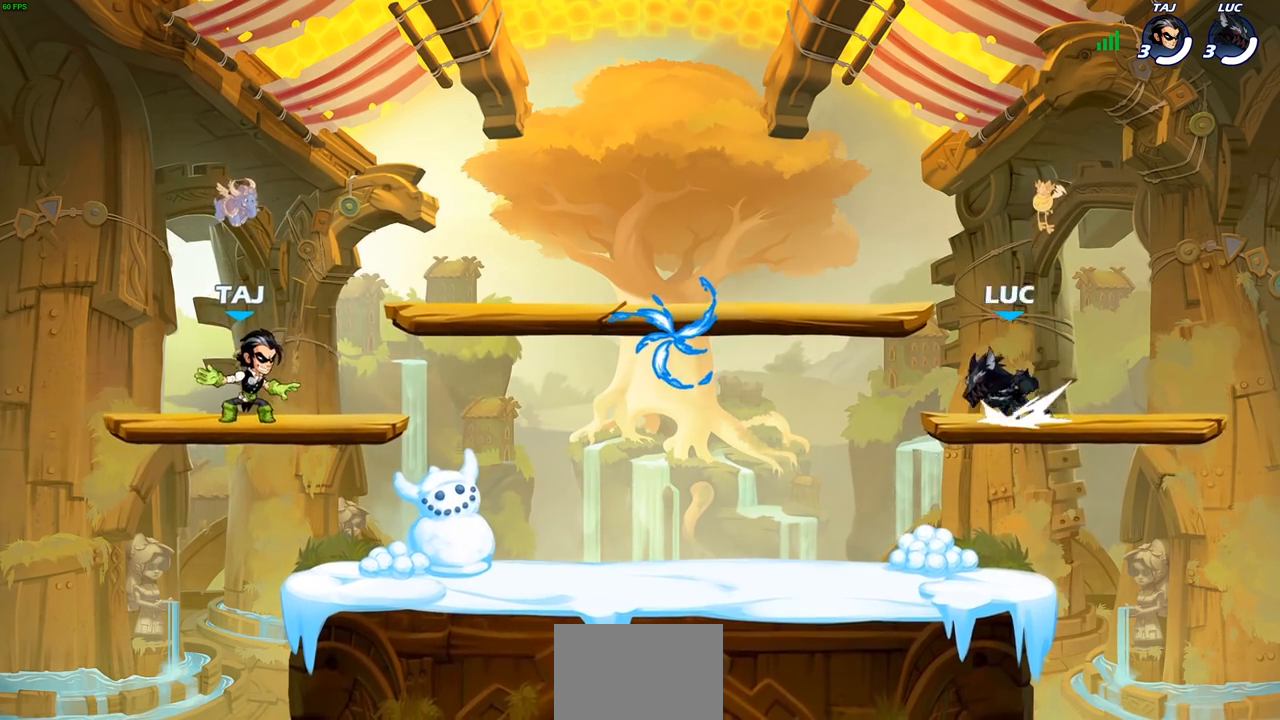
{"buttons": ["R1"], "left_stick": "up-left", "right_stick": "center", "events": [[50, "CROSS", "up"], [50, "left_stick", "down-left"], [100, "R1", "up"], [100, "R2", "up"], [367, "CROSS", "down"], [417, "left_stick", "up-left"], [500, "CROSS", "up"], [500, "R1", "down"]]}
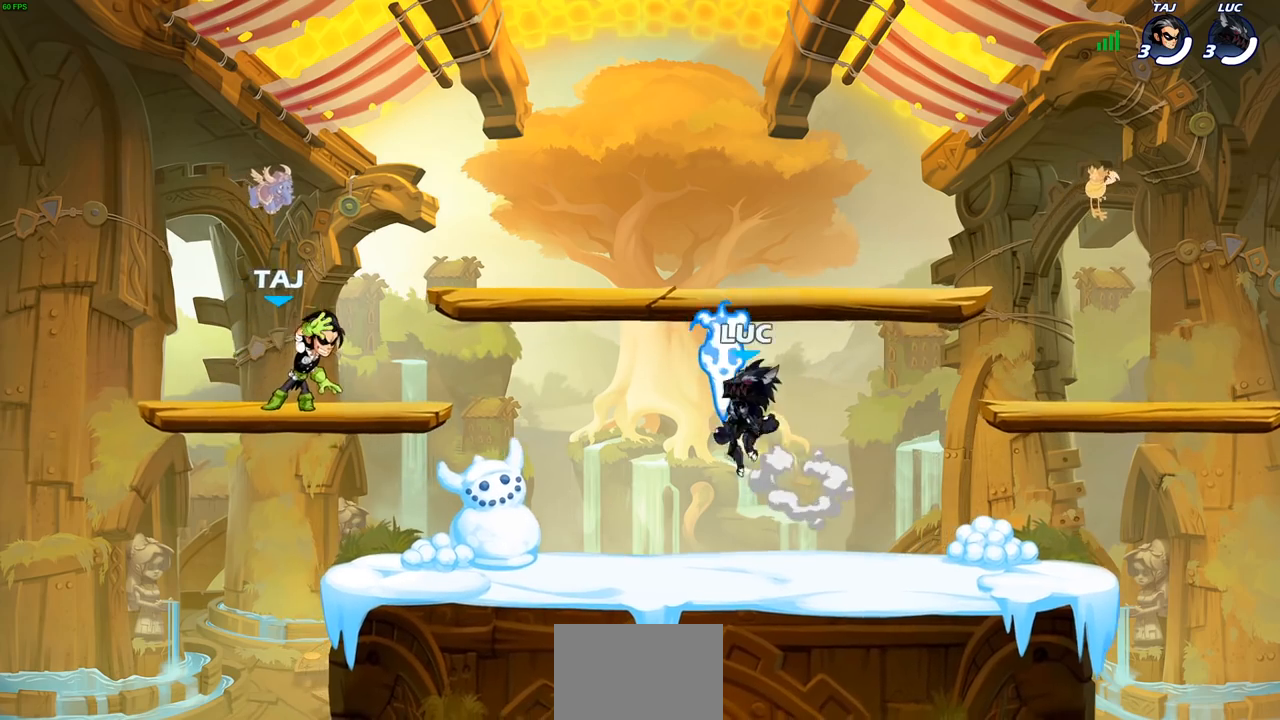
{"buttons": [], "left_stick": "down-left", "right_stick": "center", "events": [[67, "left_stick", "up-right"], [133, "R1", "up"], [167, "CROSS", "down"], [317, "CROSS", "up"], [450, "left_stick", "down-right"], [500, "left_stick", "down-left"]]}
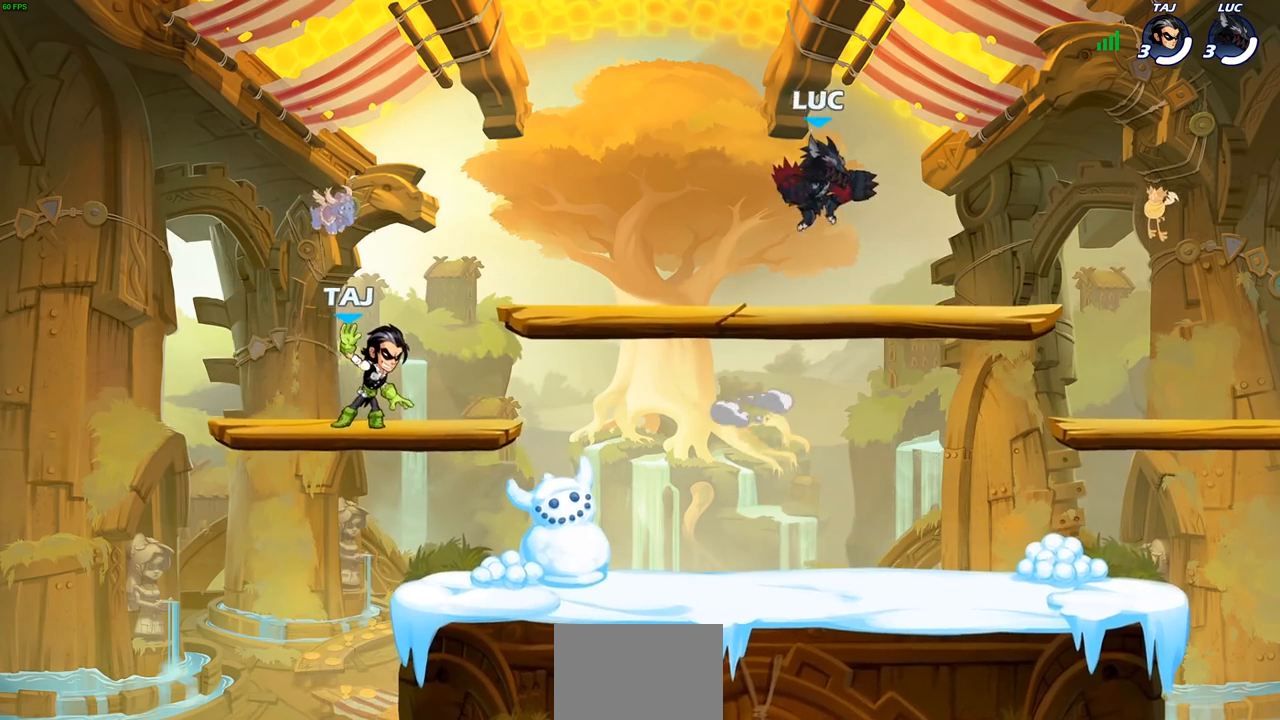
{"buttons": ["R2"], "left_stick": "right", "right_stick": "center", "events": [[150, "left_stick", "up-left"], [233, "left_stick", "right"], [350, "R1", "down"], [350, "R2", "down"], [417, "R1", "up"]]}
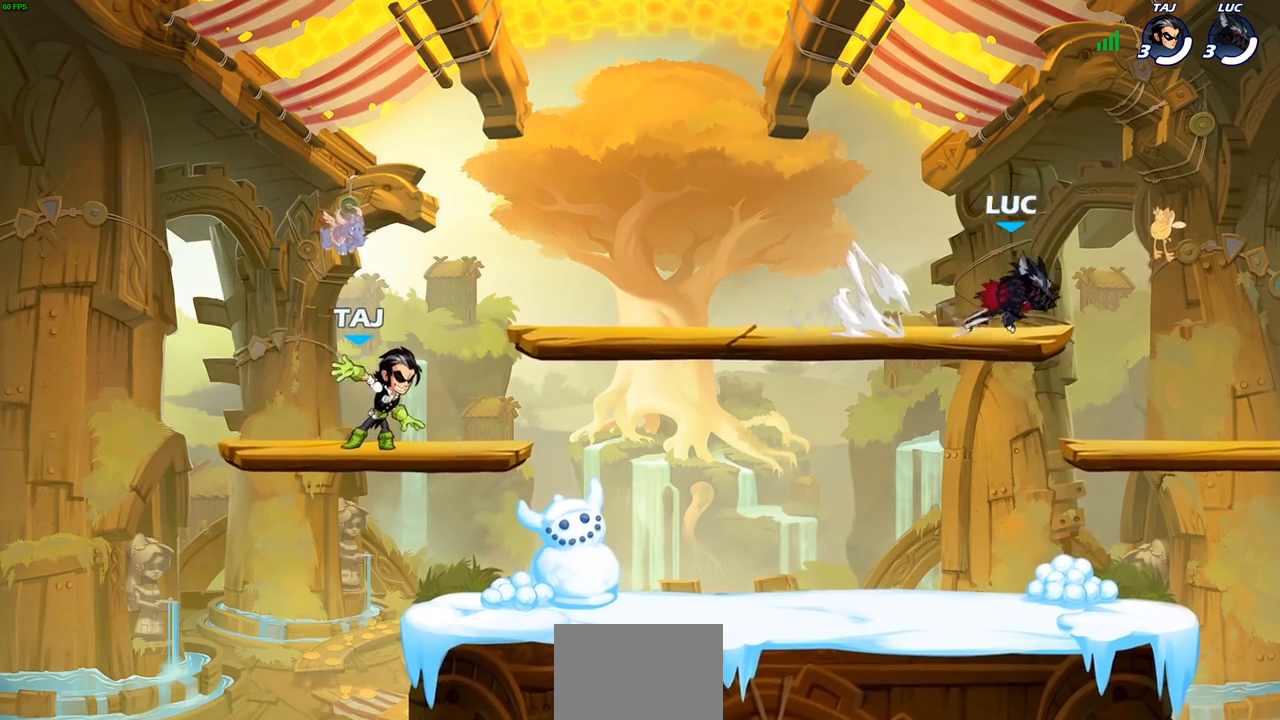
{"buttons": ["CROSS", "R1", "R2"], "left_stick": "up-left", "right_stick": "center", "events": [[17, "R2", "up"], [83, "left_stick", "down-left"], [333, "left_stick", "up-left"], [383, "R2", "down"], [400, "R1", "down"], [433, "CROSS", "down"]]}
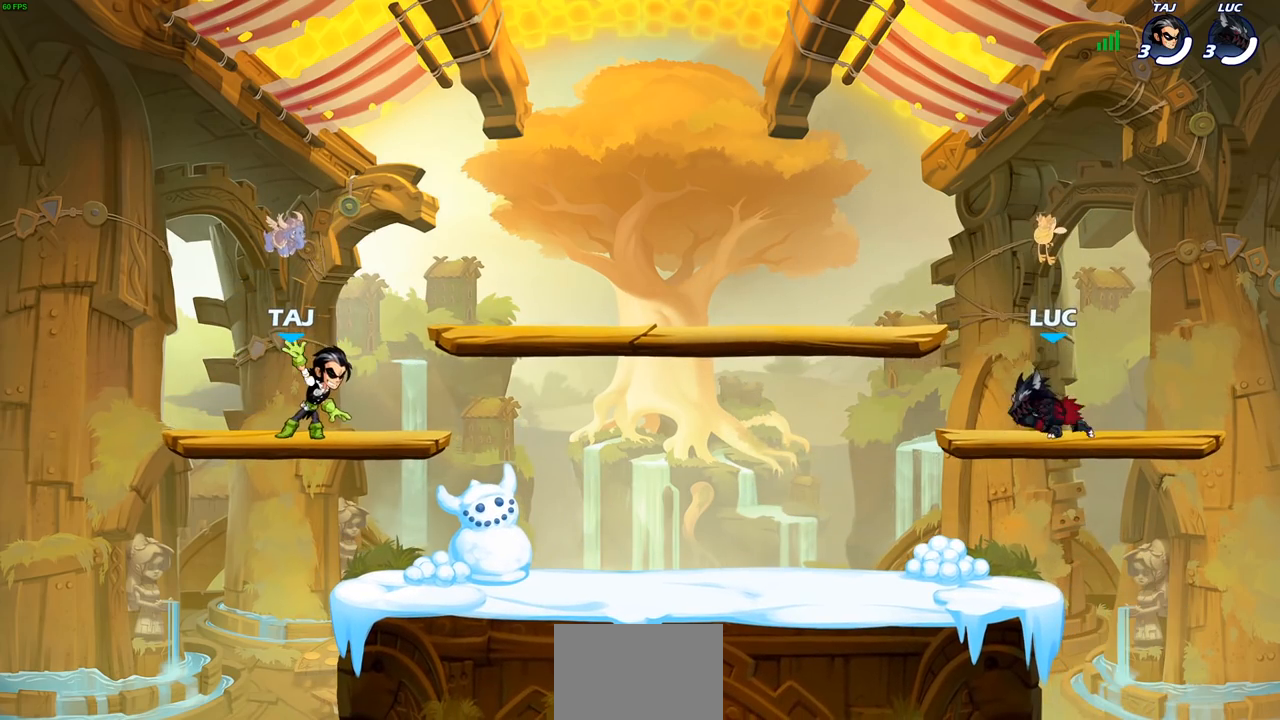
{"buttons": [], "left_stick": "down-left", "right_stick": "center", "events": [[50, "R1", "up"], [50, "R2", "up"], [67, "CROSS", "up"], [133, "CROSS", "down"], [283, "CROSS", "up"], [300, "left_stick", "up-right"], [383, "left_stick", "down-right"], [500, "left_stick", "down-left"]]}
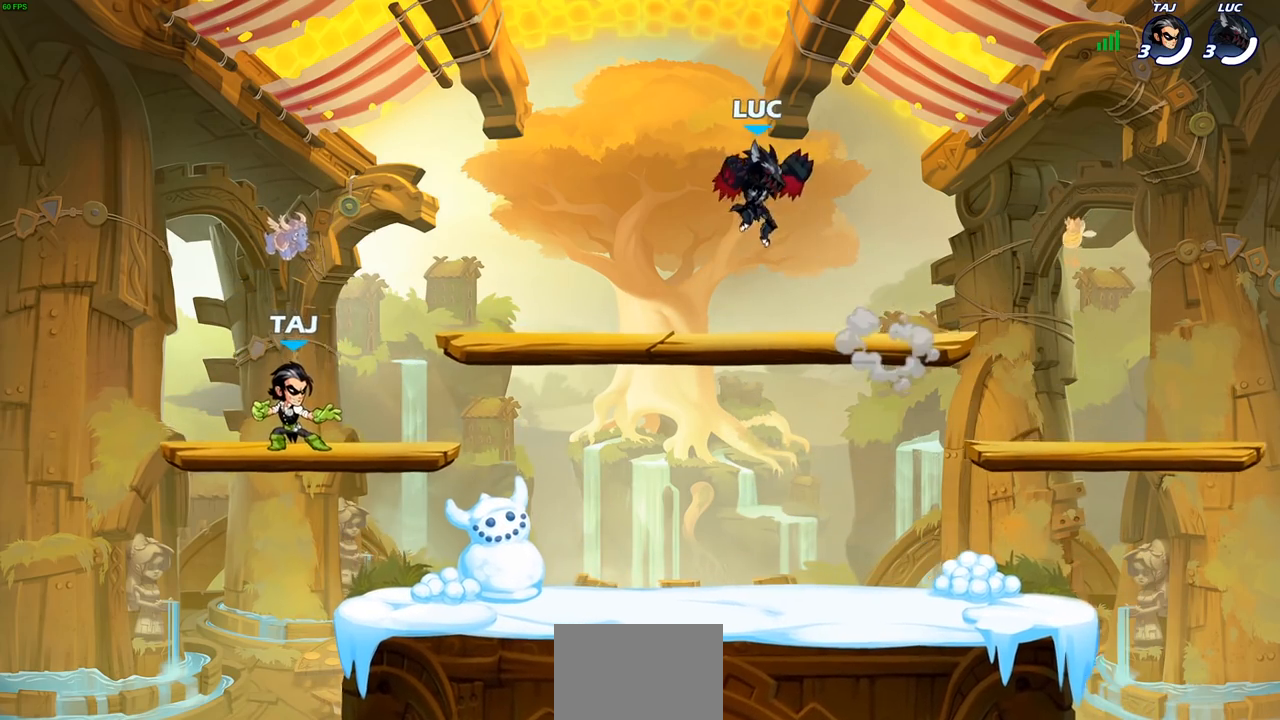
{"buttons": [], "left_stick": "left", "right_stick": "center", "events": [[100, "left_stick", "left"], [283, "R2", "down"], [300, "CROSS", "down"], [433, "CROSS", "up"], [450, "R2", "up"]]}
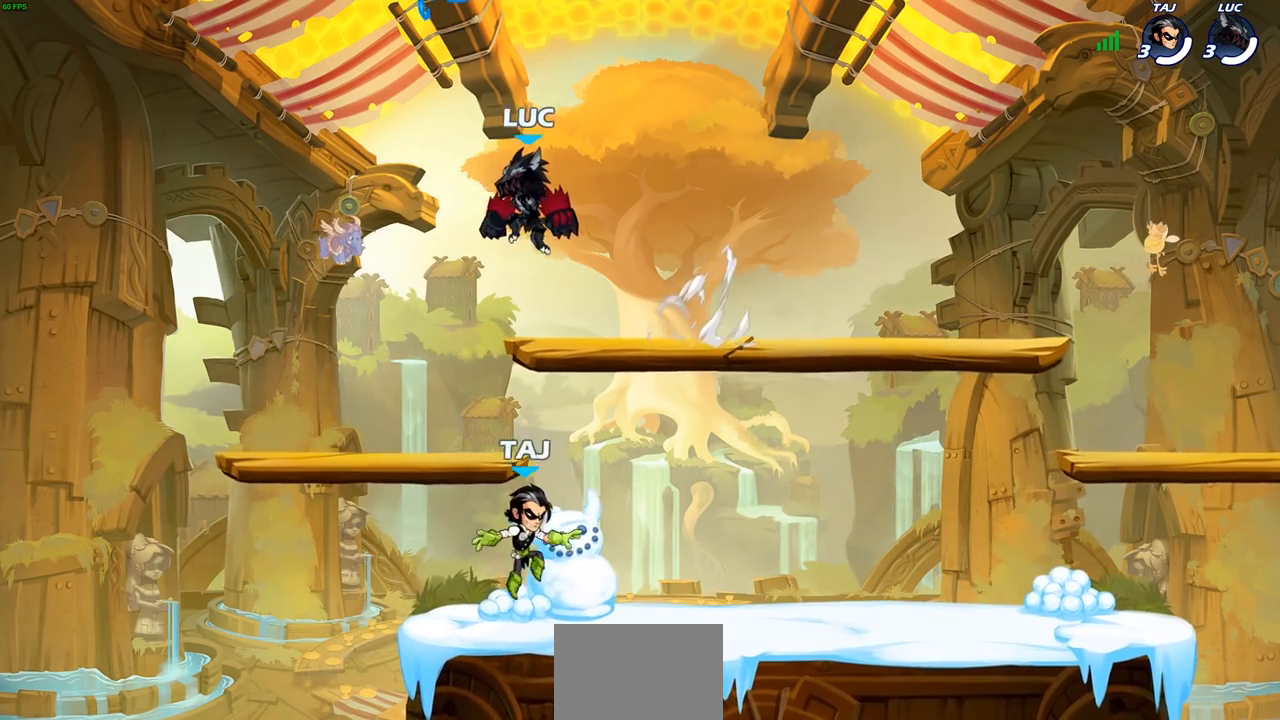
{"buttons": ["R2"], "left_stick": "right", "right_stick": "center", "events": [[117, "left_stick", "down"], [167, "left_stick", "down-right"], [400, "left_stick", "right"], [500, "R2", "down"]]}
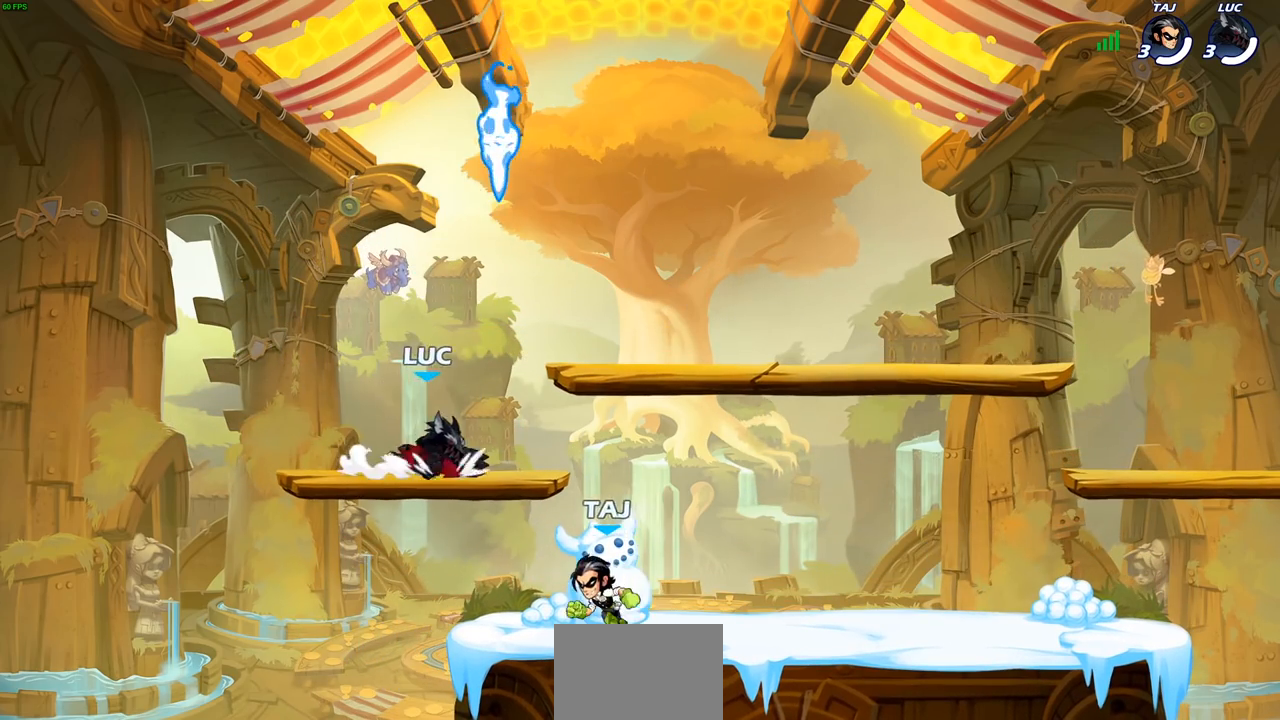
{"buttons": [], "left_stick": "down-left", "right_stick": "center", "events": [[33, "CROSS", "down"], [50, "left_stick", "up-right"], [150, "R2", "up"], [167, "CROSS", "up"], [250, "CROSS", "down"], [367, "CROSS", "up"], [383, "left_stick", "up-left"], [467, "left_stick", "down-left"]]}
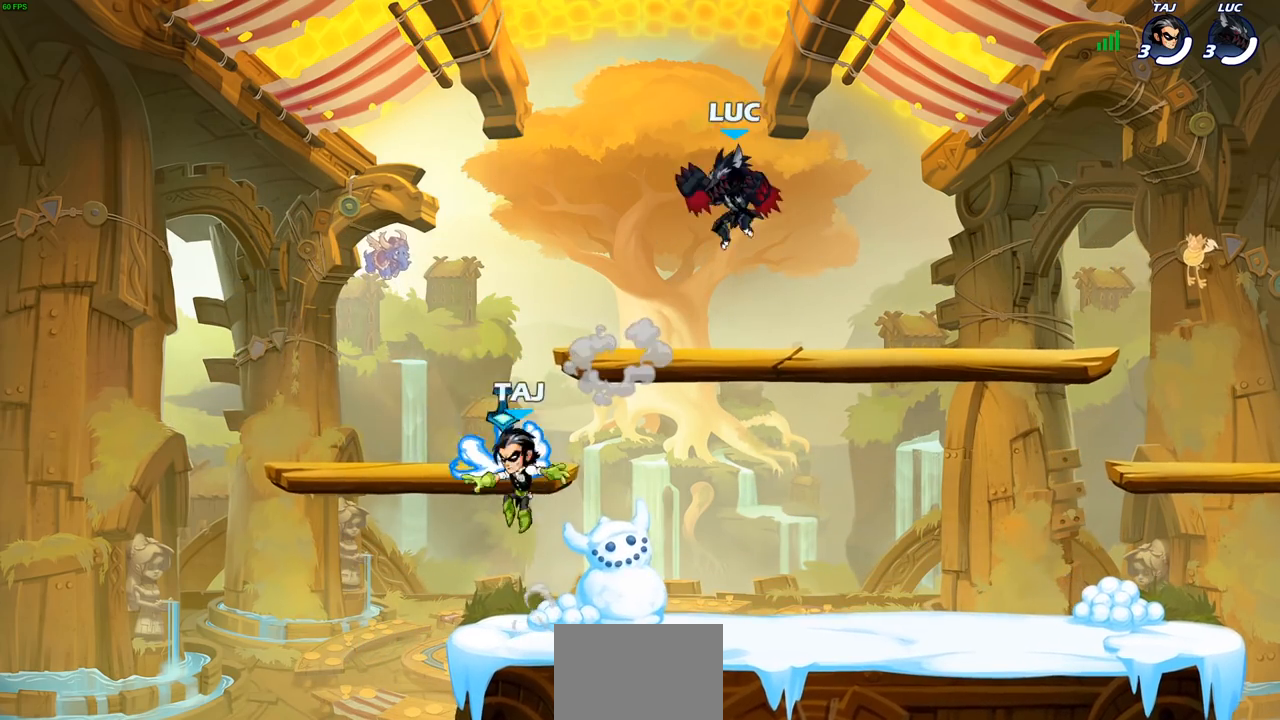
{"buttons": ["SQUARE", "R2"], "left_stick": "down", "right_stick": "center", "events": [[433, "R2", "down"], [450, "SQUARE", "down"], [467, "left_stick", "down"]]}
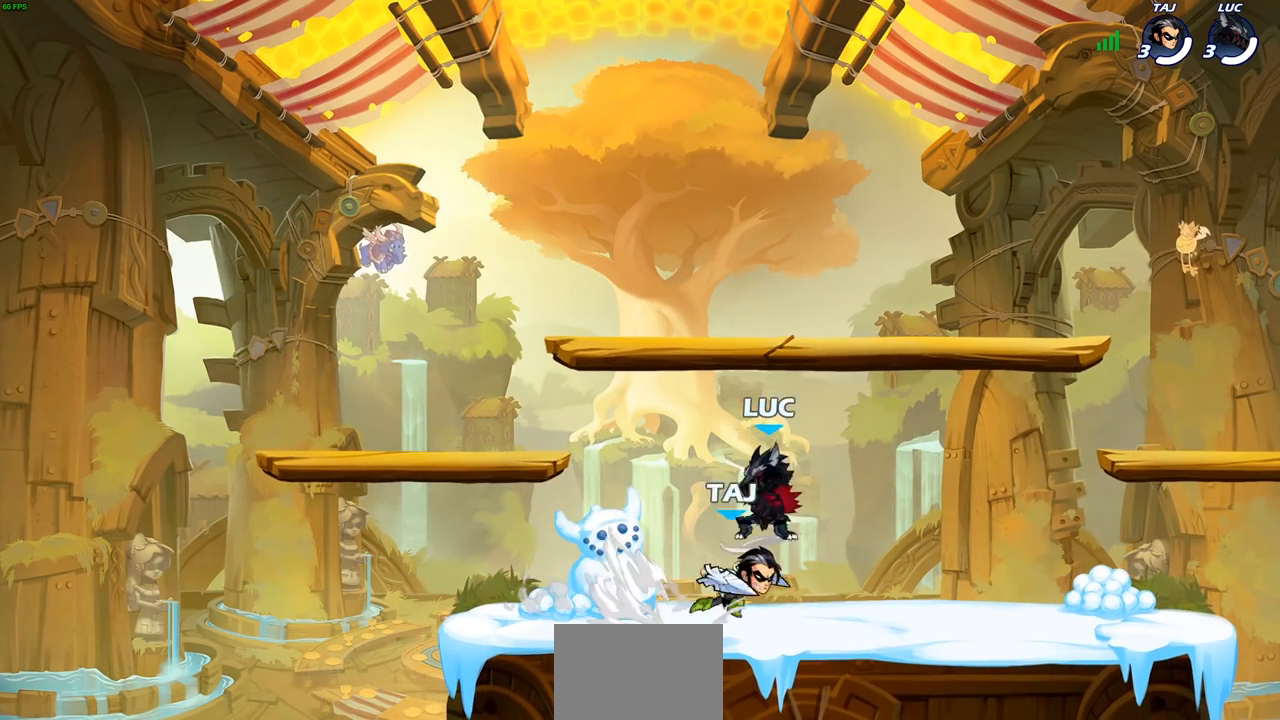
{"buttons": [], "left_stick": "center", "right_stick": "center", "events": [[33, "R2", "up"], [50, "SQUARE", "up"], [67, "left_stick", "center"]]}
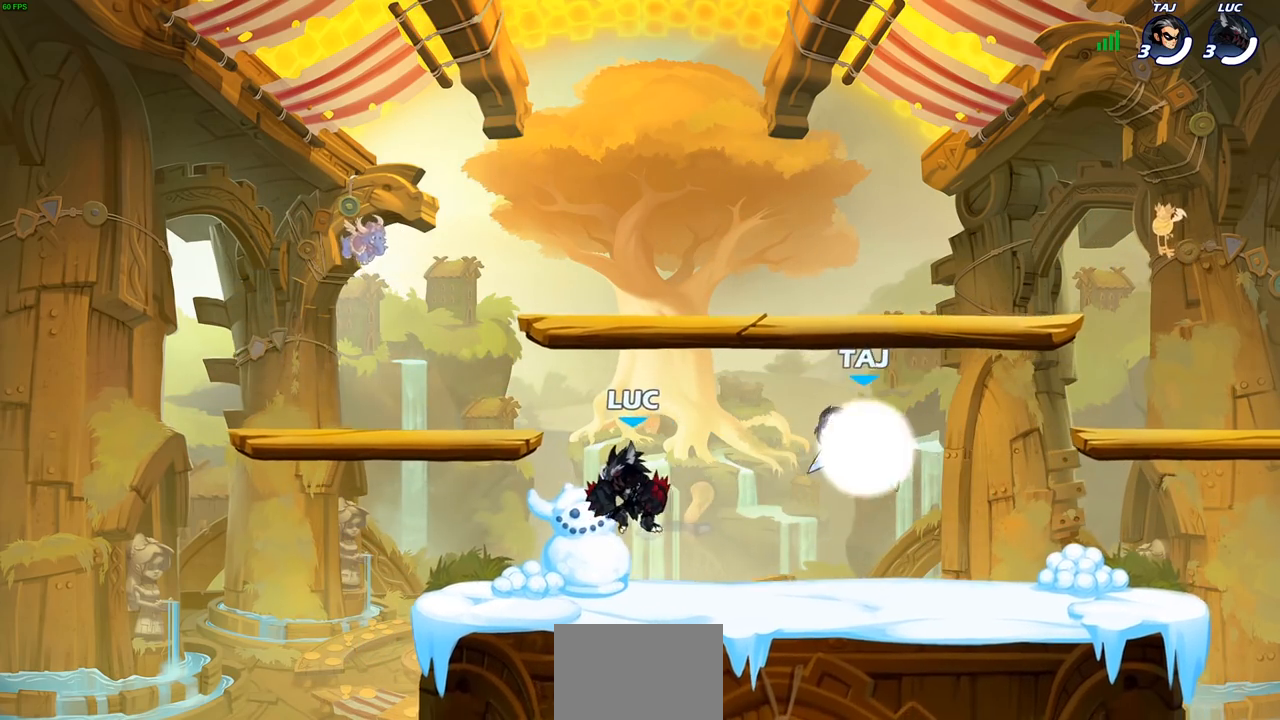
{"buttons": [], "left_stick": "up-right", "right_stick": "center", "events": [[33, "left_stick", "left"], [433, "left_stick", "up-right"]]}
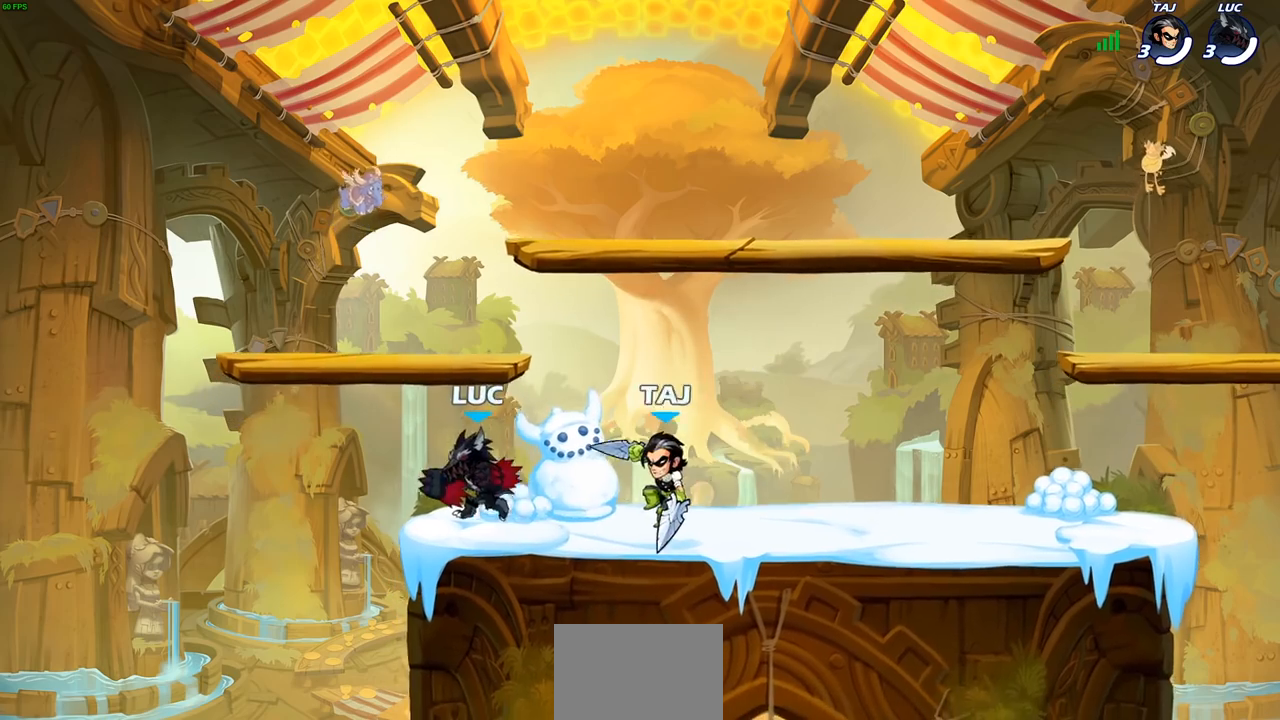
{"buttons": ["SQUARE"], "left_stick": "center", "right_stick": "center", "events": [[17, "SQUARE", "down"], [33, "left_stick", "right"], [117, "SQUARE", "up"], [183, "left_stick", "center"], [483, "SQUARE", "down"]]}
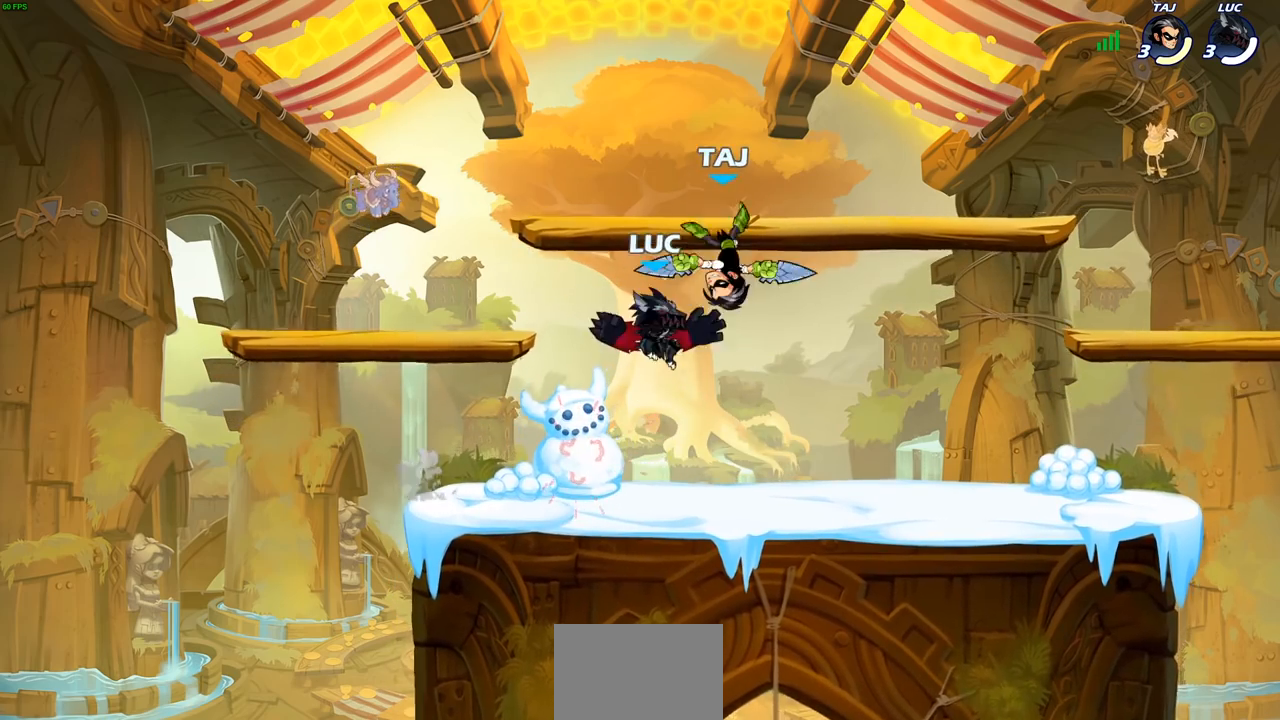
{"buttons": [], "left_stick": "down-left", "right_stick": "center", "events": [[50, "SQUARE", "up"], [283, "left_stick", "left"], [483, "left_stick", "down-left"]]}
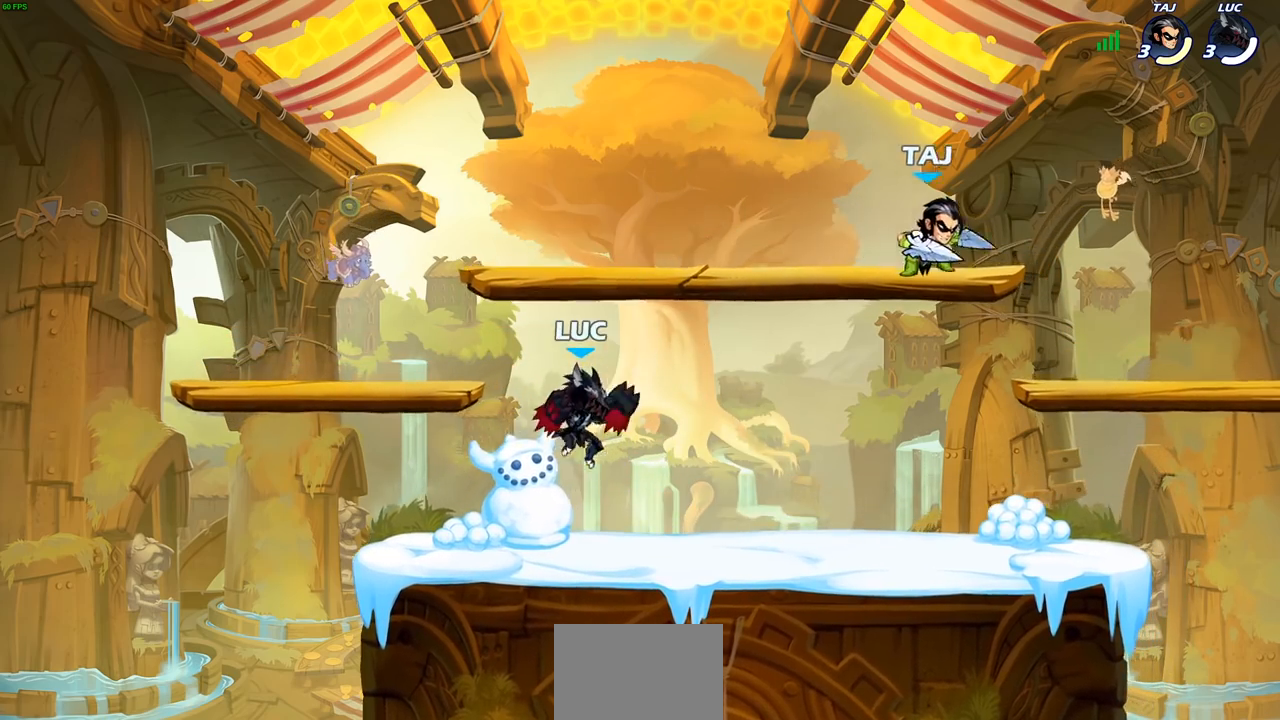
{"buttons": [], "left_stick": "right", "right_stick": "center", "events": [[100, "left_stick", "down-right"], [167, "left_stick", "right"], [200, "R1", "down"], [200, "R2", "down"], [367, "R1", "up"], [367, "R2", "up"]]}
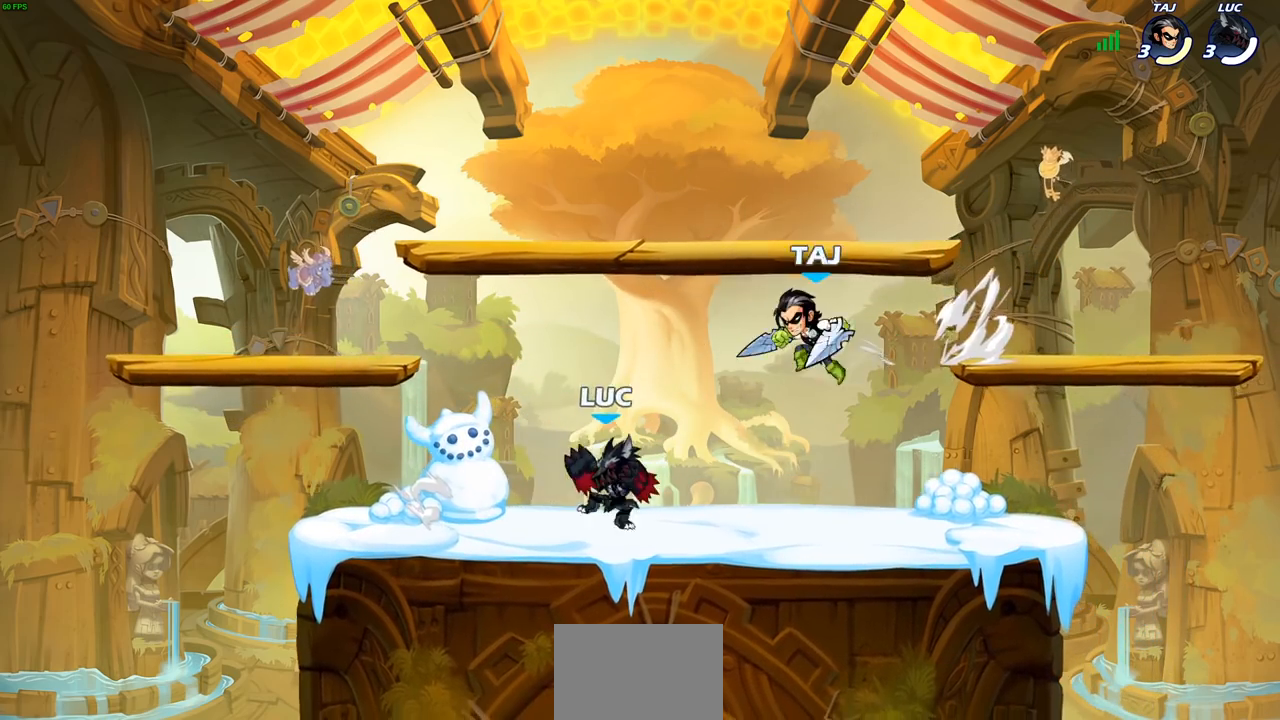
{"buttons": [], "left_stick": "center", "right_stick": "center", "events": [[50, "SQUARE", "down"], [167, "SQUARE", "up"], [183, "left_stick", "center"]]}
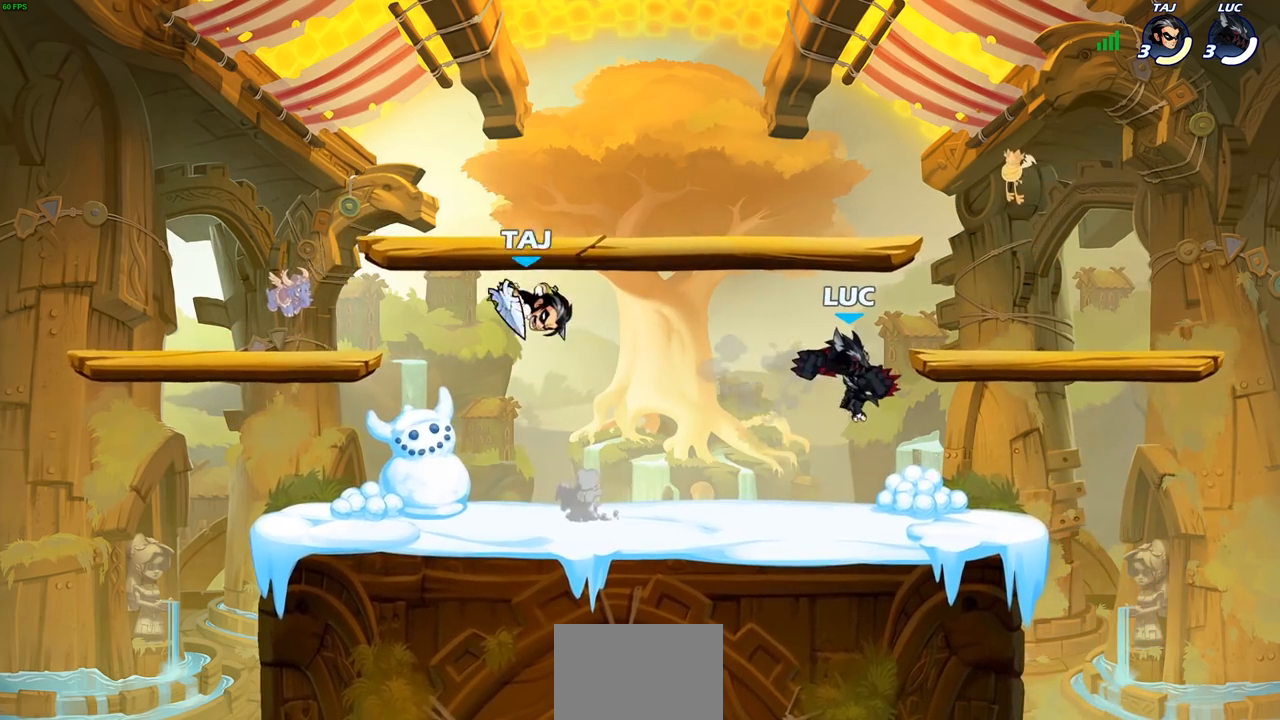
{"buttons": [], "left_stick": "center", "right_stick": "center", "events": [[83, "left_stick", "left"], [133, "left_stick", "down-left"], [200, "R1", "down"], [200, "R2", "down"], [233, "SQUARE", "down"], [333, "R1", "up"], [333, "R2", "up"], [333, "SQUARE", "up"], [383, "left_stick", "center"]]}
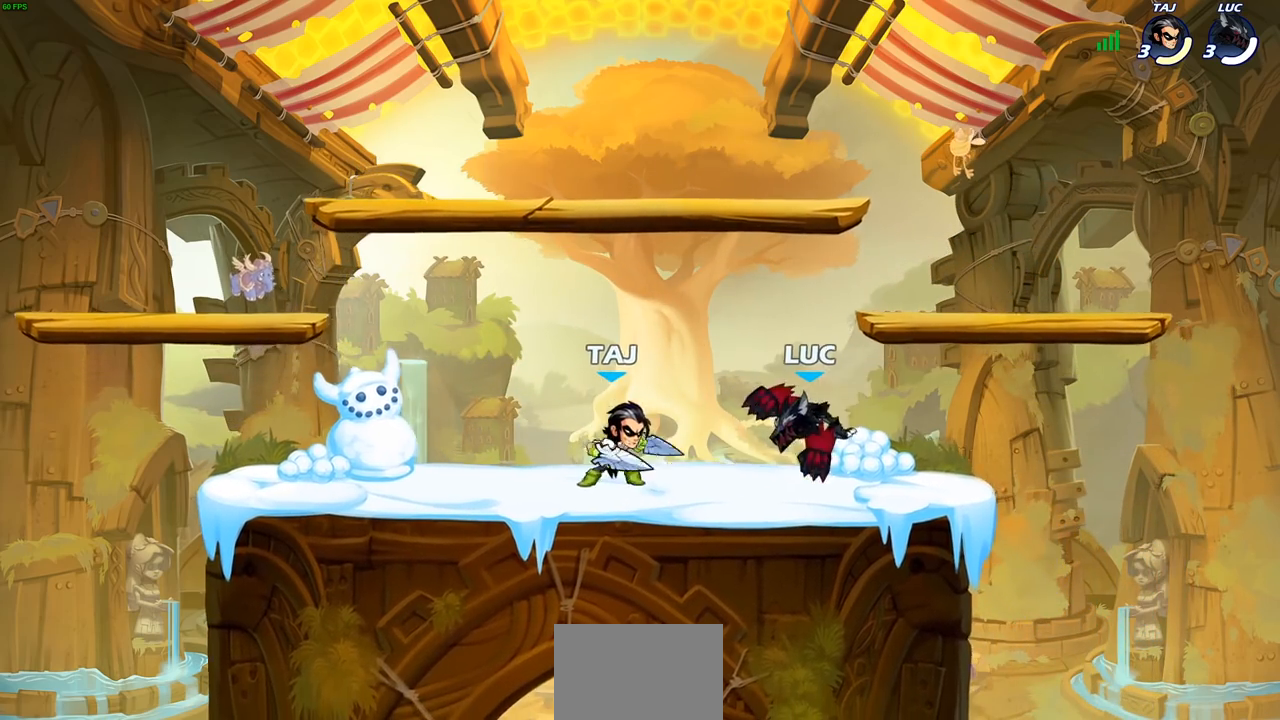
{"buttons": ["CROSS"], "left_stick": "right", "right_stick": "center", "events": [[83, "left_stick", "left"], [267, "left_stick", "right"], [433, "CROSS", "down"]]}
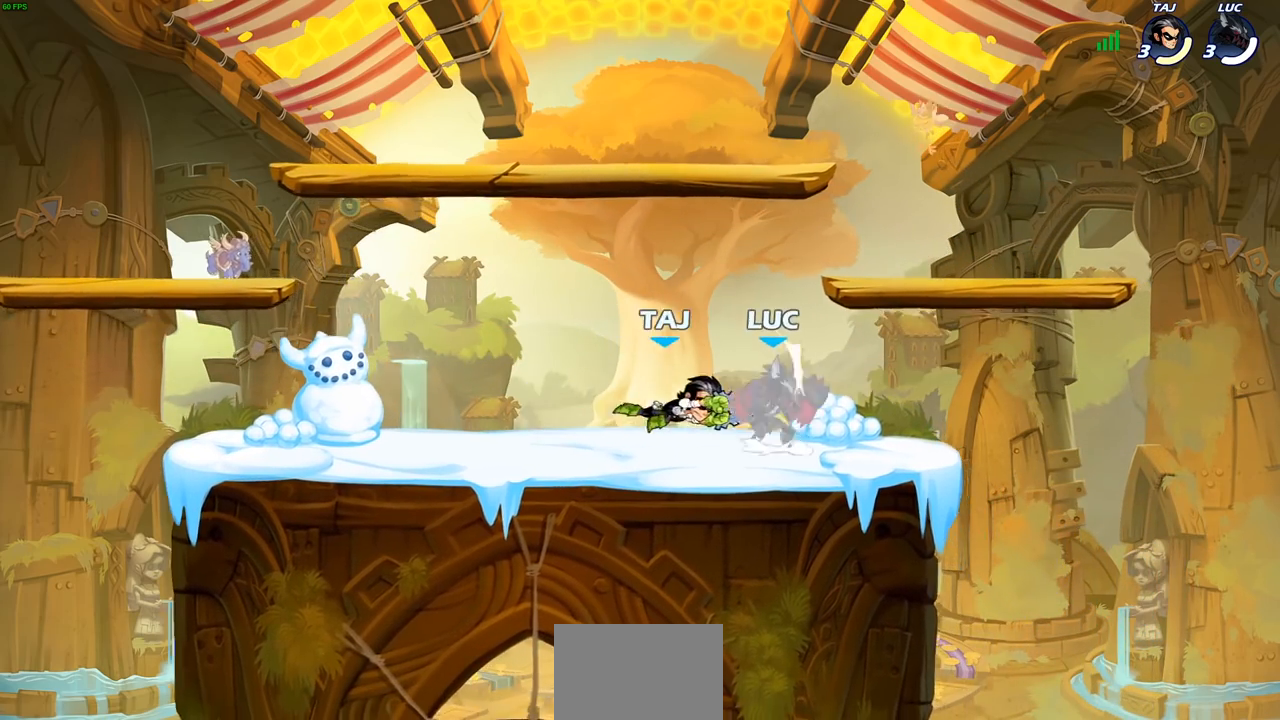
{"buttons": ["CROSS", "R1", "R2"], "left_stick": "up-right", "right_stick": "center", "events": [[17, "left_stick", "up-right"], [117, "CROSS", "up"], [233, "left_stick", "center"], [333, "CROSS", "down"], [333, "left_stick", "up-right"], [417, "R1", "down"], [417, "R2", "down"]]}
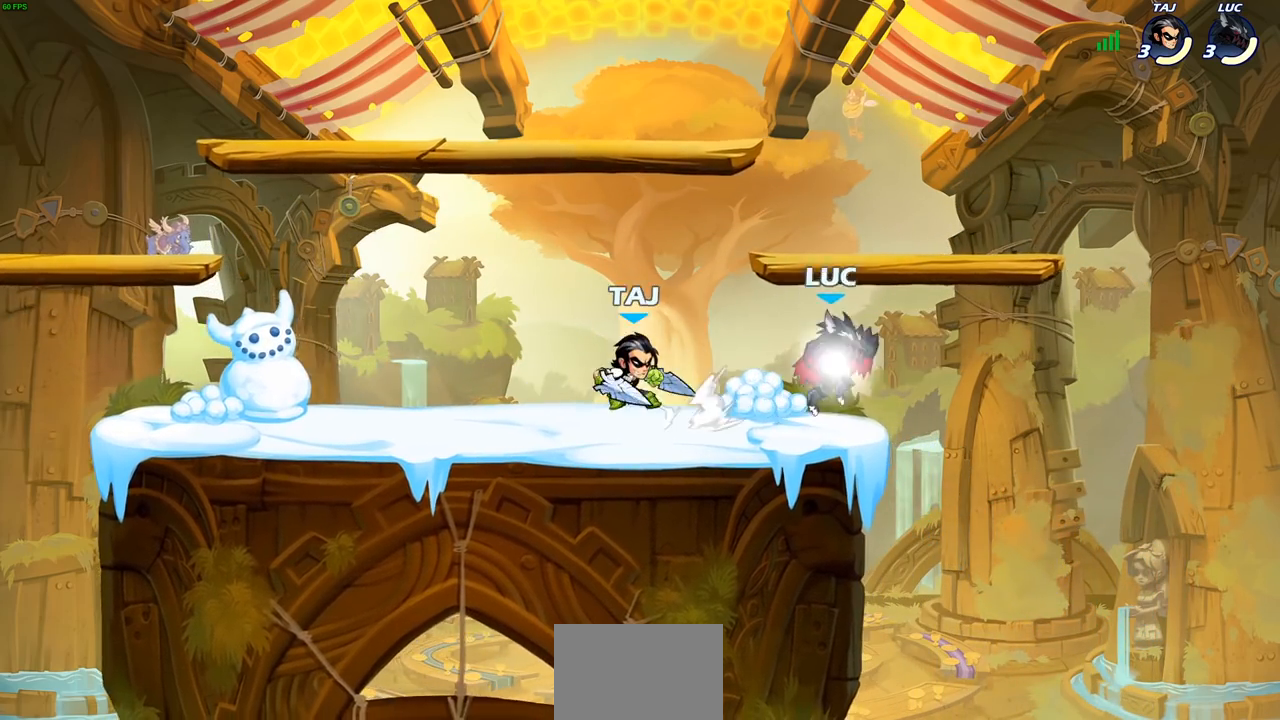
{"buttons": [], "left_stick": "left", "right_stick": "center", "events": [[17, "CROSS", "up"], [117, "R1", "up"], [117, "R2", "up"], [133, "left_stick", "up-left"], [217, "left_stick", "left"], [333, "left_stick", "down-left"], [467, "left_stick", "left"]]}
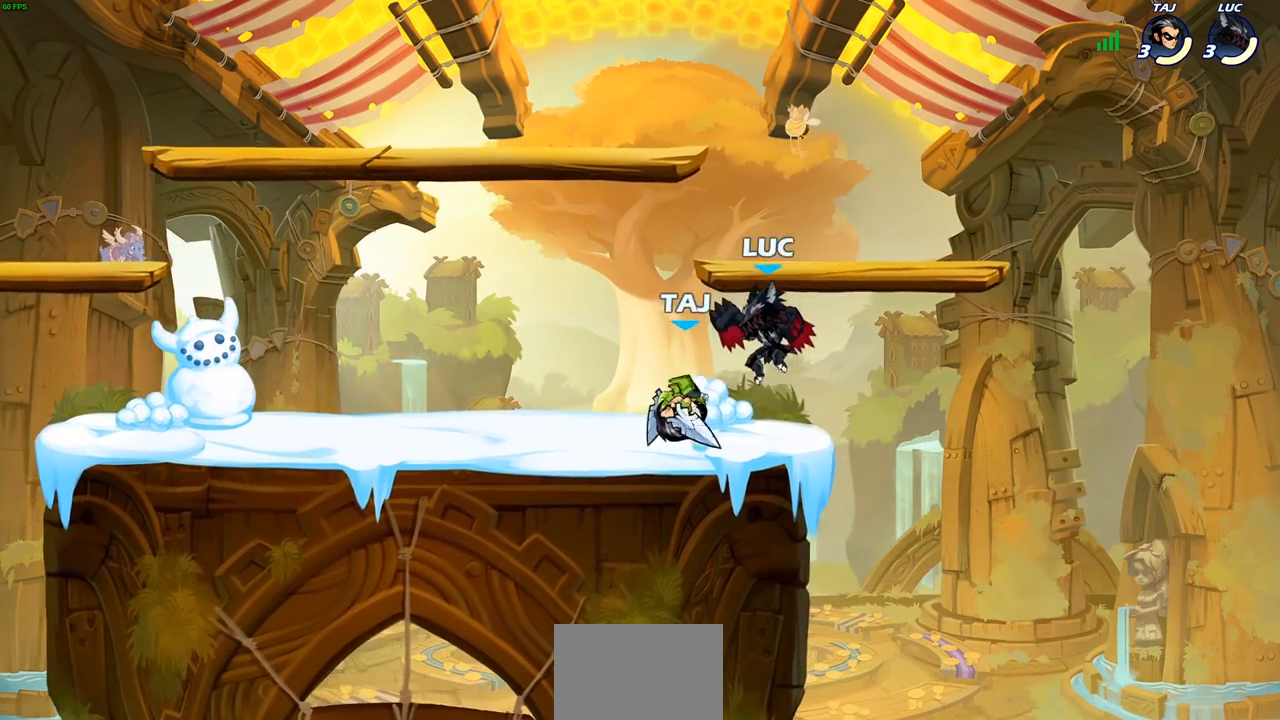
{"buttons": [], "left_stick": "center", "right_stick": "center", "events": [[67, "left_stick", "down-right"], [183, "left_stick", "center"], [217, "SQUARE", "down"], [300, "SQUARE", "up"], [383, "SQUARE", "down"], [483, "SQUARE", "up"]]}
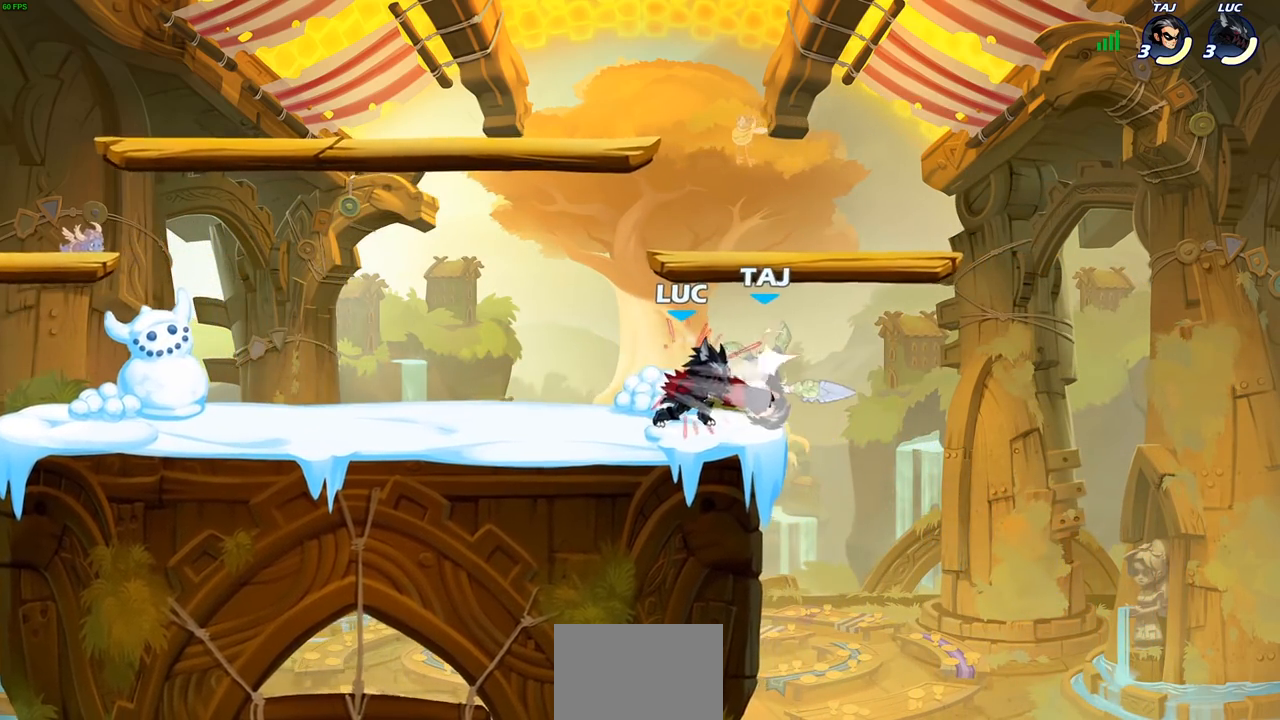
{"buttons": [], "left_stick": "center", "right_stick": "center", "events": [[83, "SQUARE", "down"], [150, "SQUARE", "up"], [250, "SQUARE", "down"], [400, "SQUARE", "up"]]}
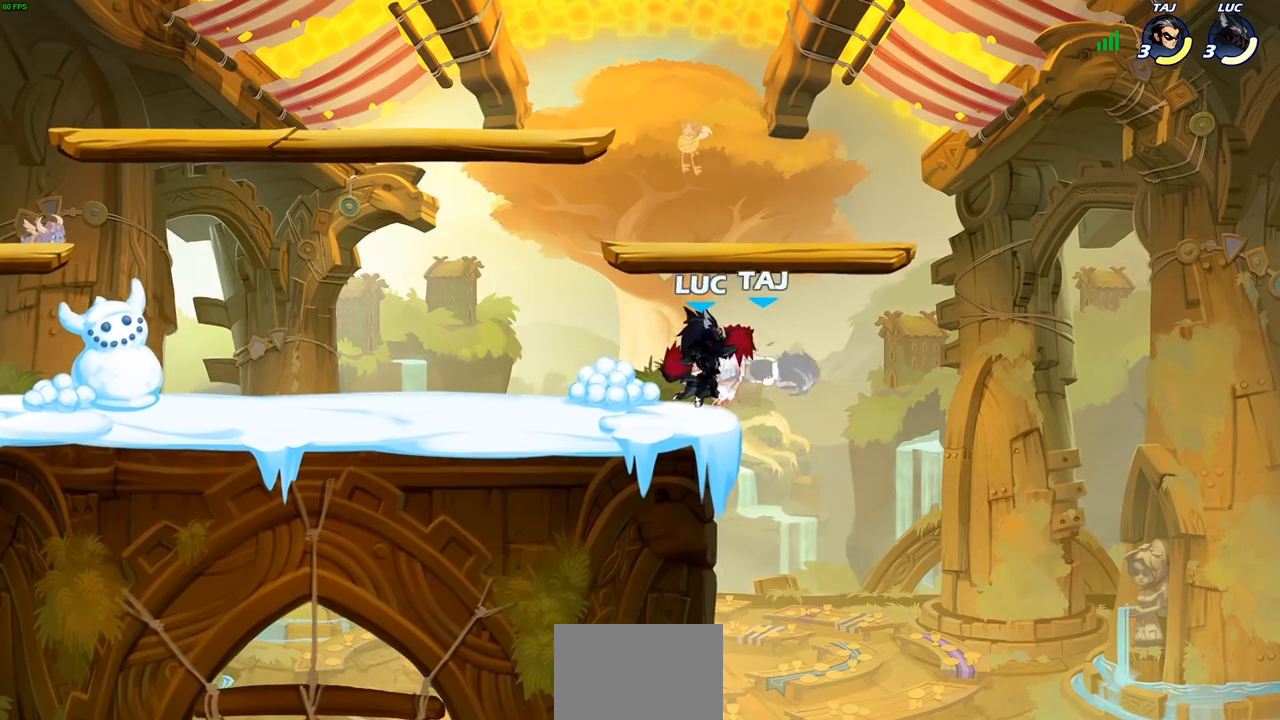
{"buttons": [], "left_stick": "center", "right_stick": "center"}
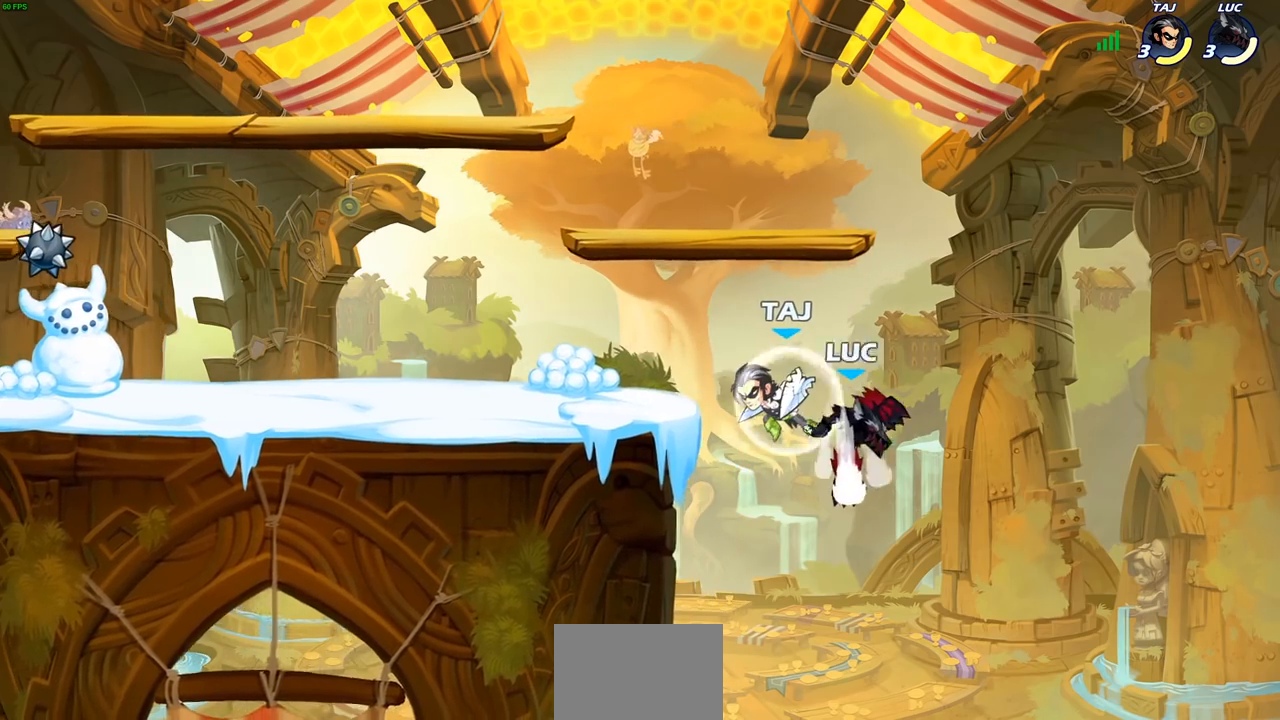
{"buttons": [], "left_stick": "up-left", "right_stick": "center", "events": [[317, "left_stick", "up-left"]]}
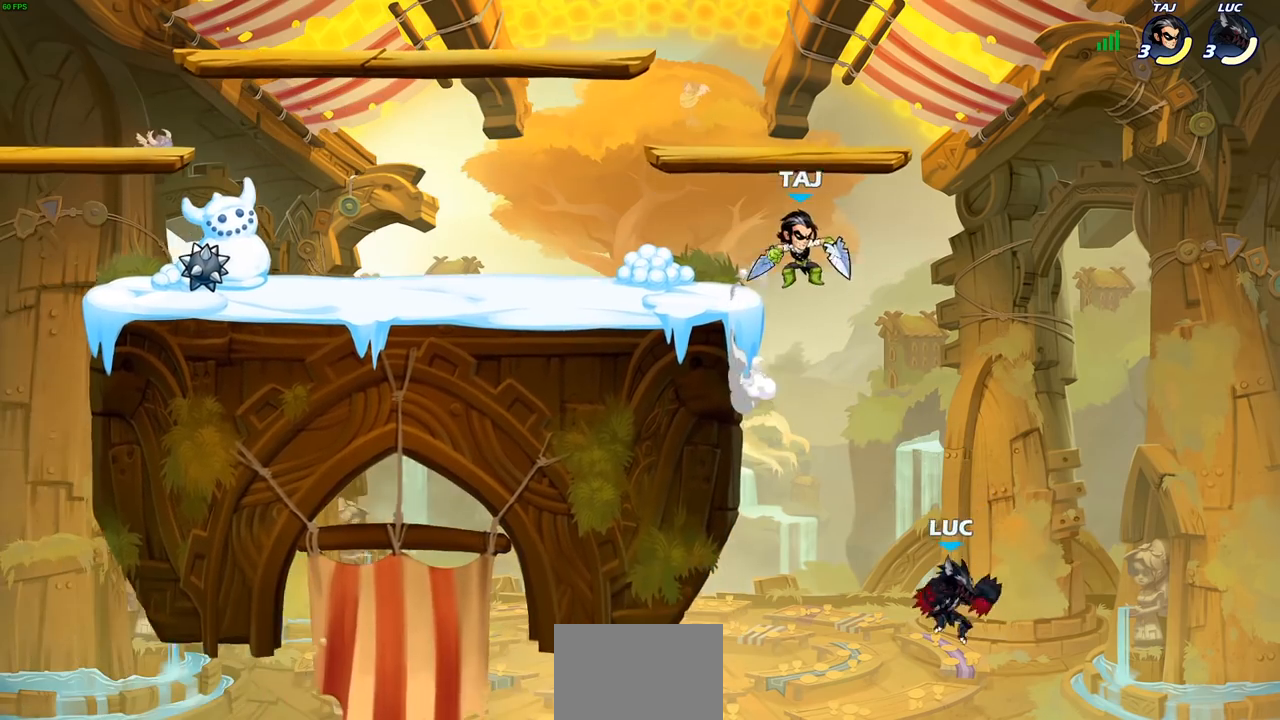
{"buttons": [], "left_stick": "center", "right_stick": "center", "events": [[33, "CROSS", "down"], [83, "left_stick", "up-right"], [100, "CIRCLE", "down"], [117, "CROSS", "up"], [217, "CIRCLE", "up"], [333, "left_stick", "center"]]}